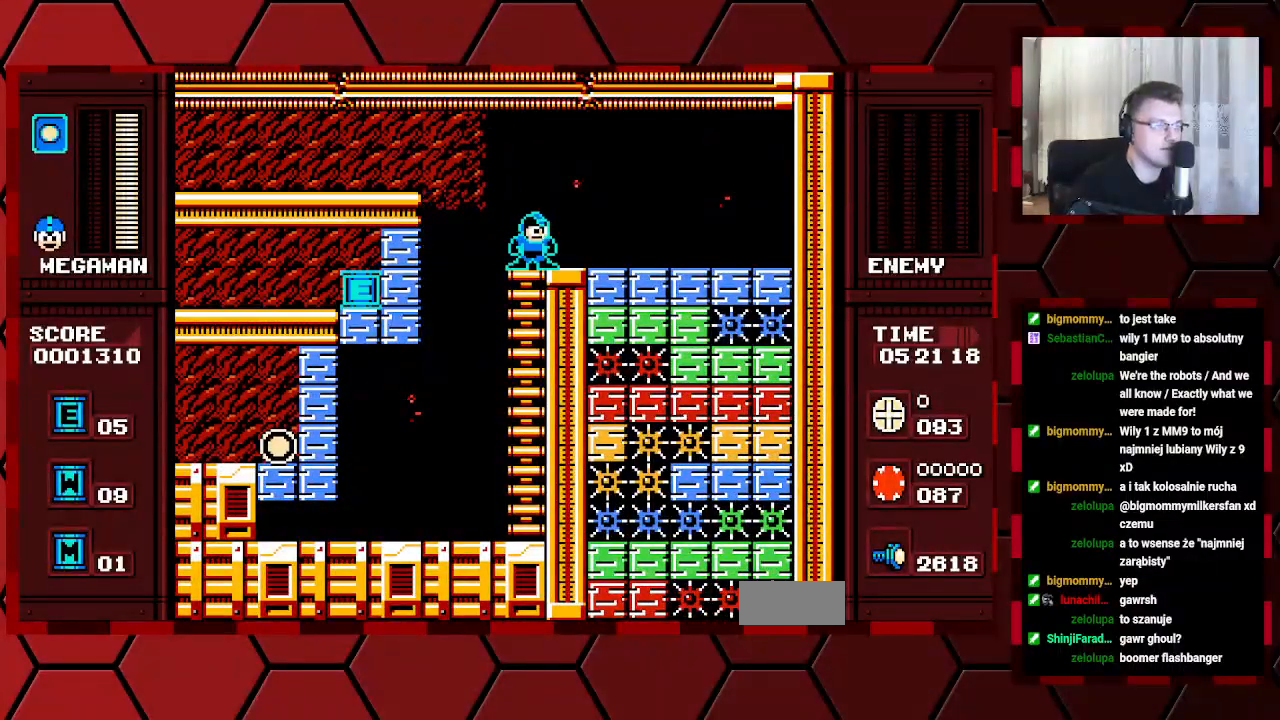
Gameplay with a controller (Xbox layout); each line is a JSON object with the inputs held at the frame after it. "events" lists button and stick changes between this image and that frame as [ms after this image, input, new state], when the widget could be followed in between. Not read: HOME L2 L3 R2 R3.
{"buttons": ["DPAD_RIGHT"], "events": [[83, "DPAD_UP", "up"], [400, "DPAD_RIGHT", "down"]]}
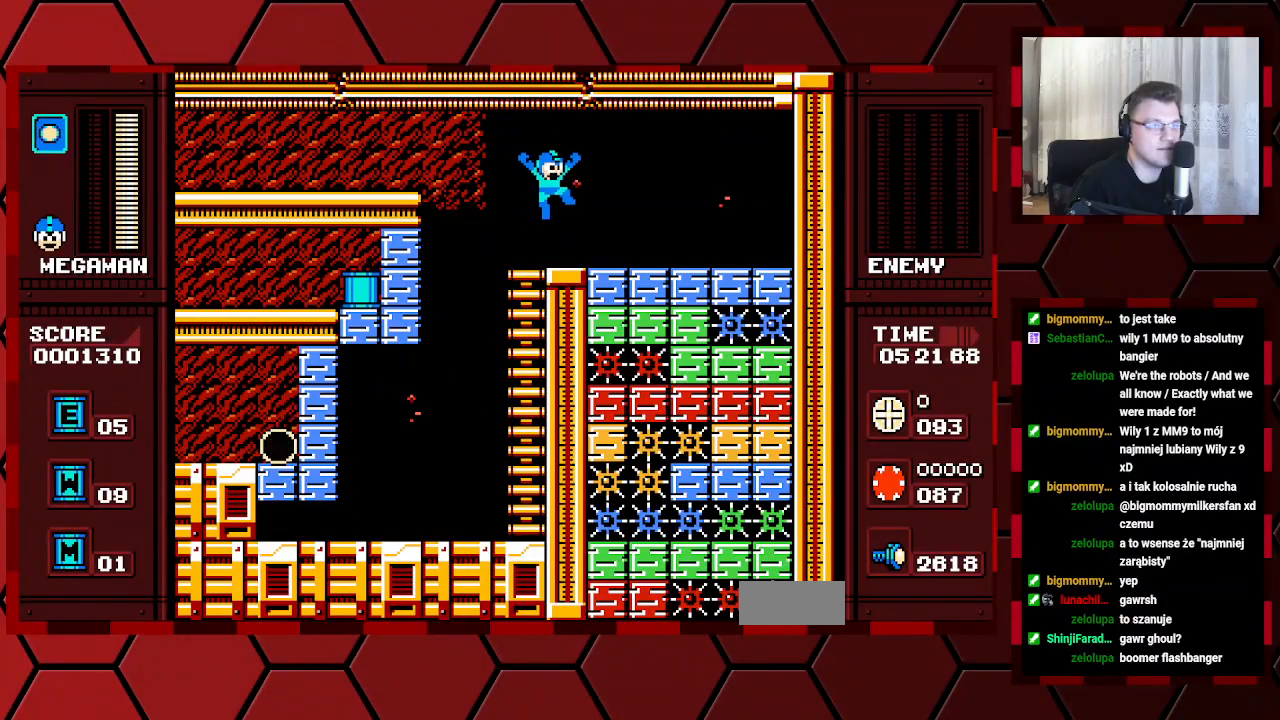
{"buttons": ["DPAD_LEFT"], "events": [[367, "DPAD_RIGHT", "up"], [467, "DPAD_LEFT", "down"]]}
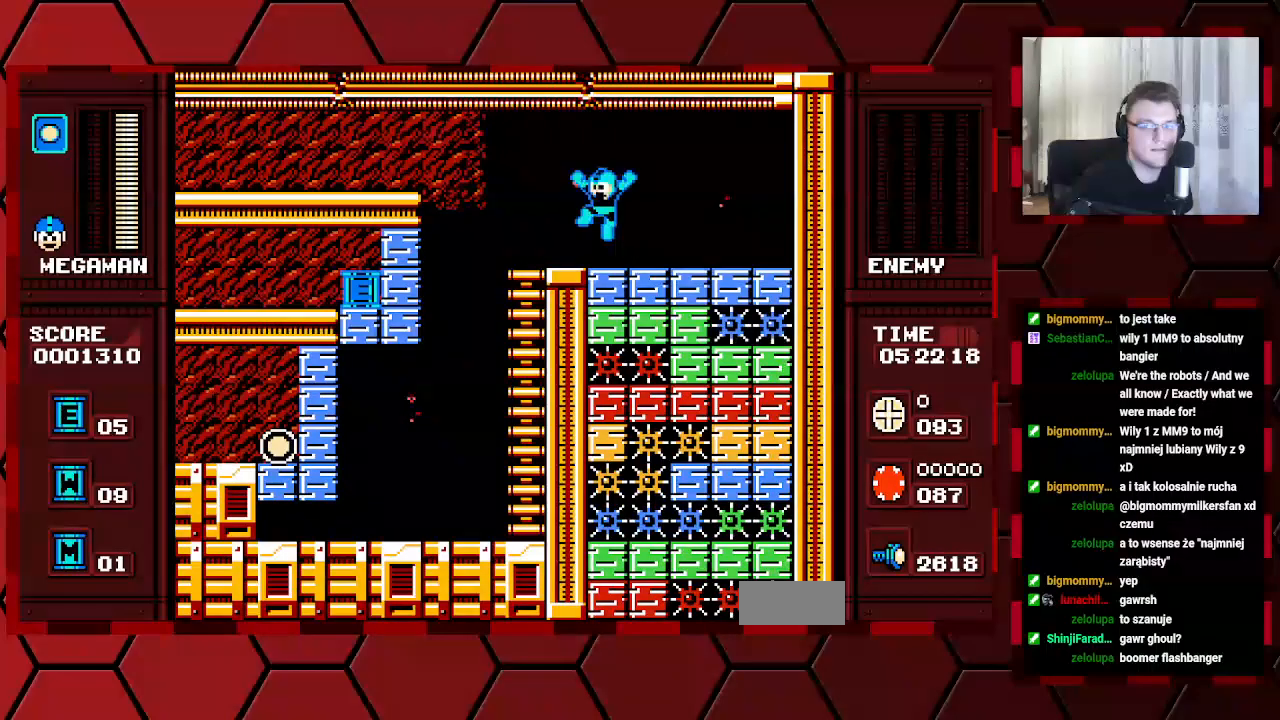
{"buttons": [], "events": [[333, "DPAD_LEFT", "up"]]}
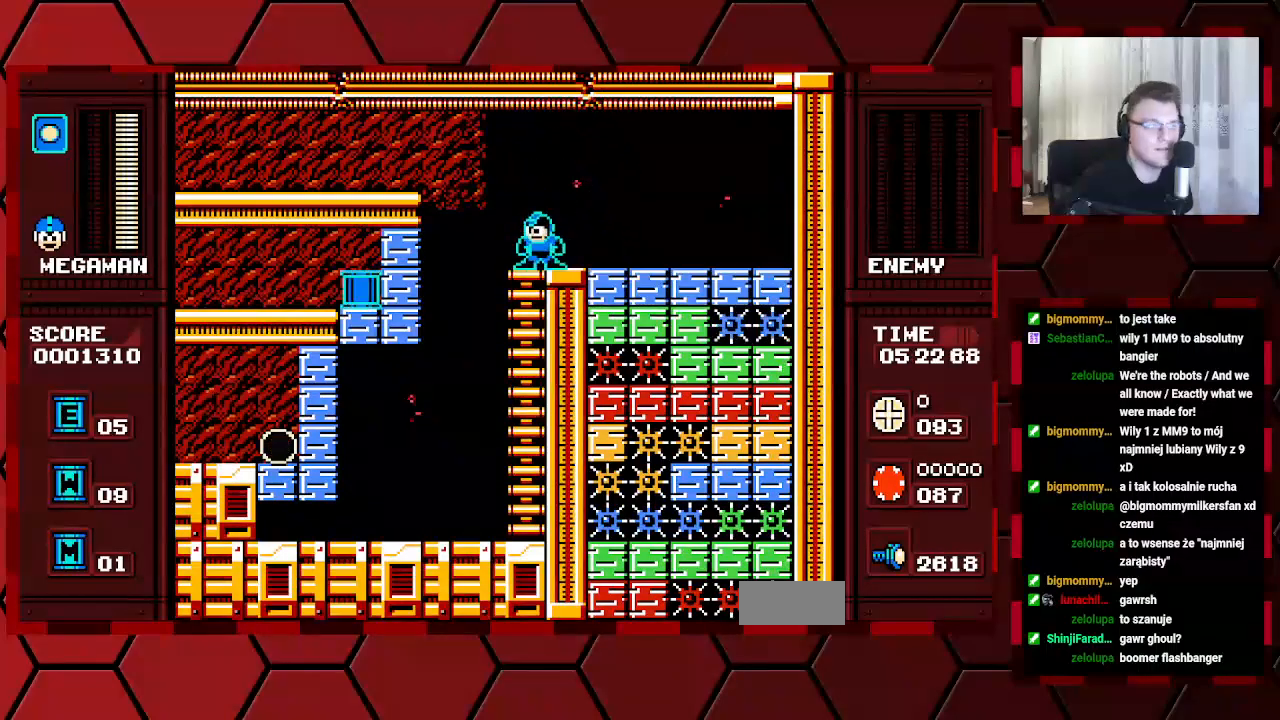
{"buttons": [], "events": []}
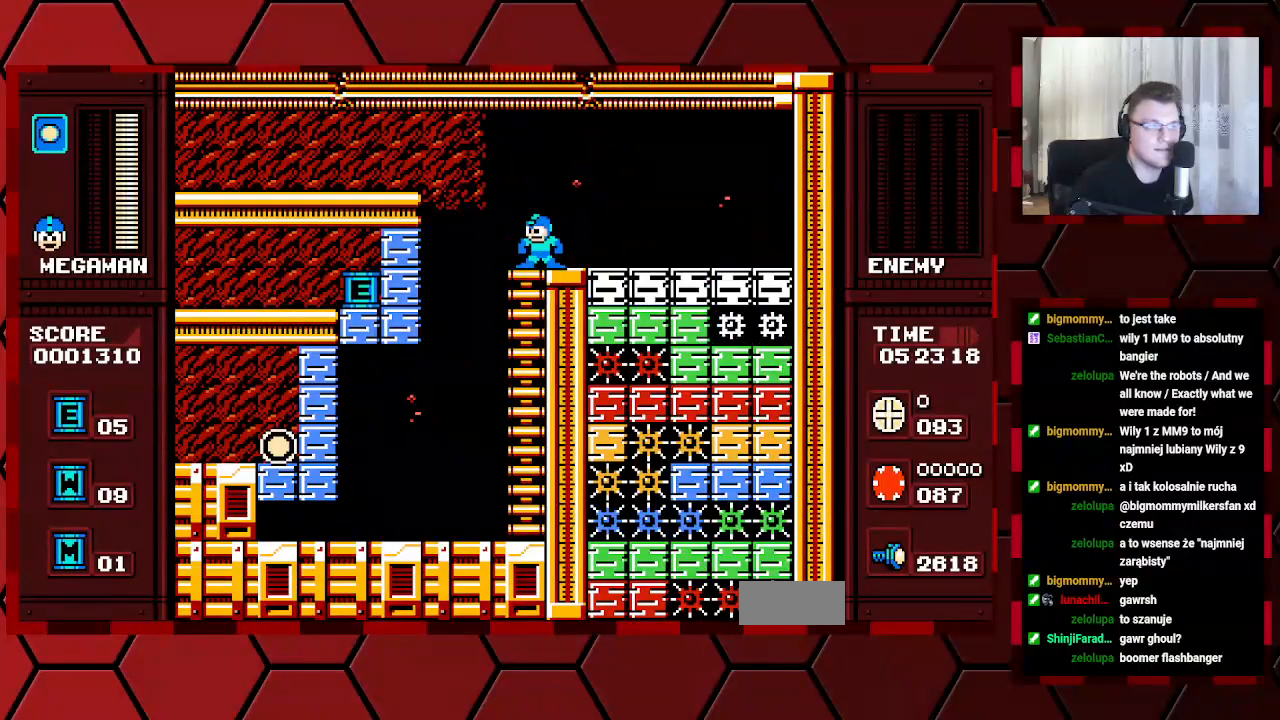
{"buttons": [], "events": []}
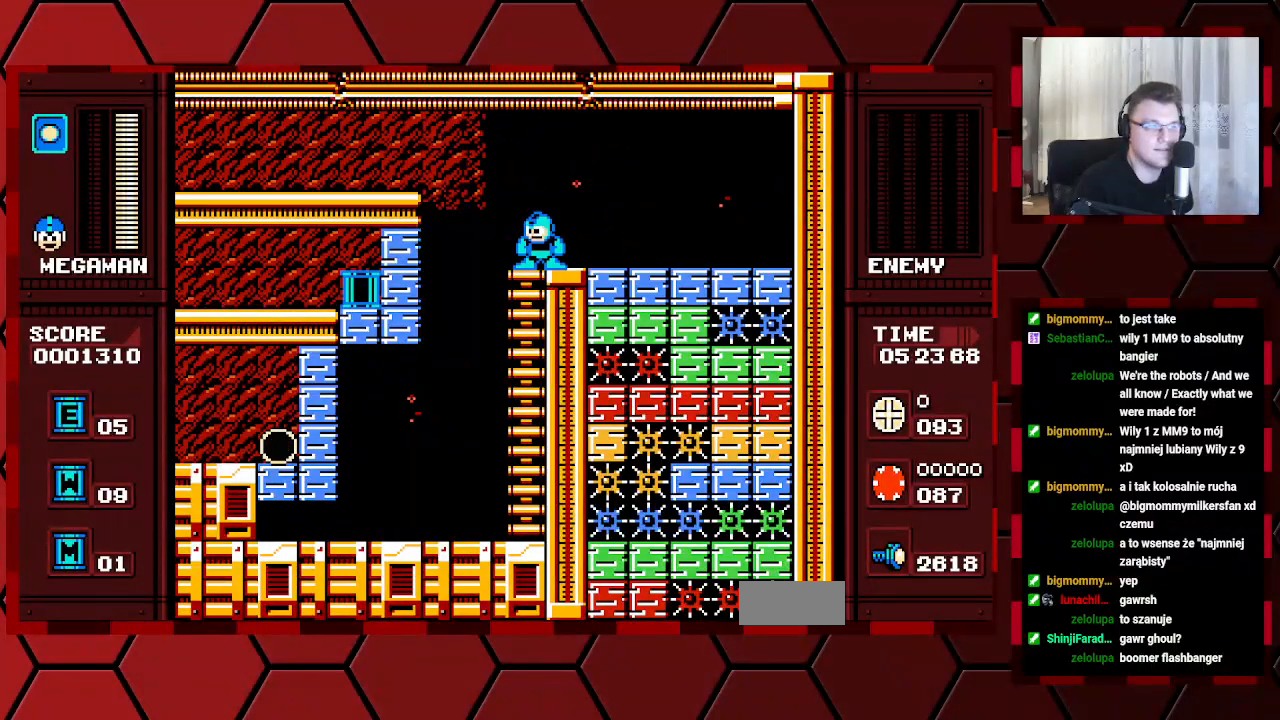
{"buttons": ["DPAD_RIGHT"], "events": [[17, "DPAD_RIGHT", "down"]]}
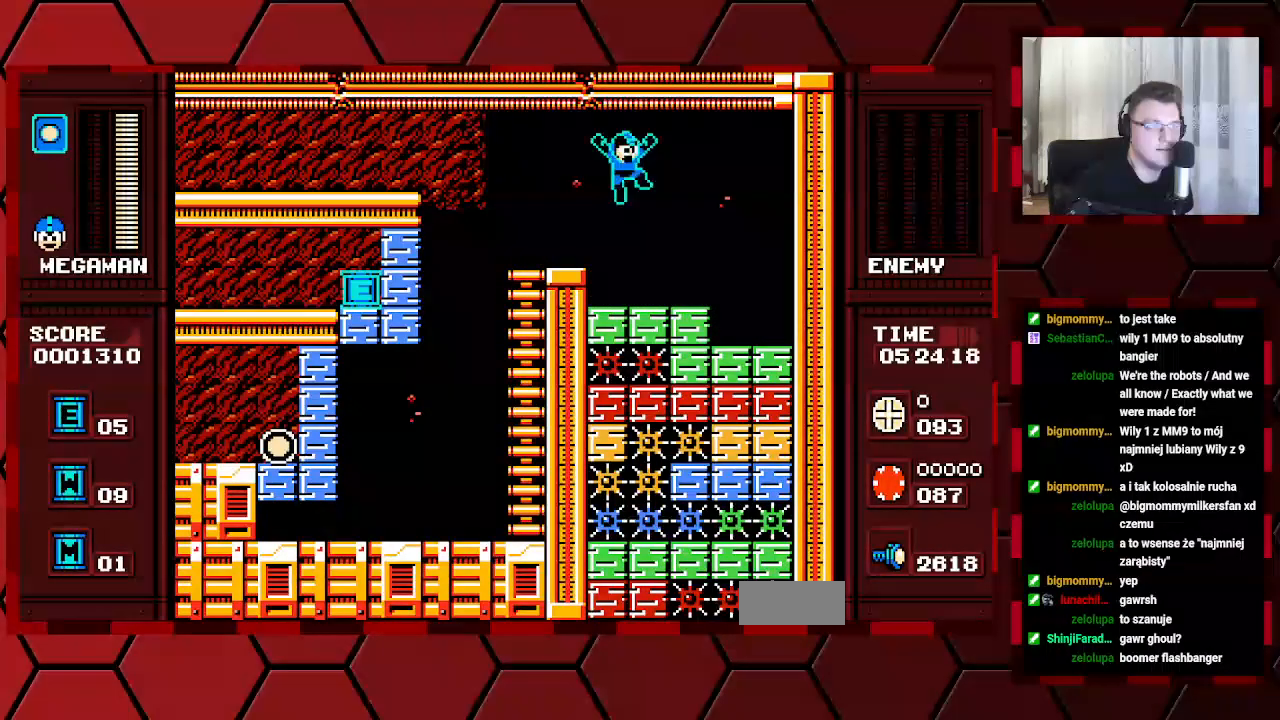
{"buttons": ["DPAD_RIGHT"], "events": []}
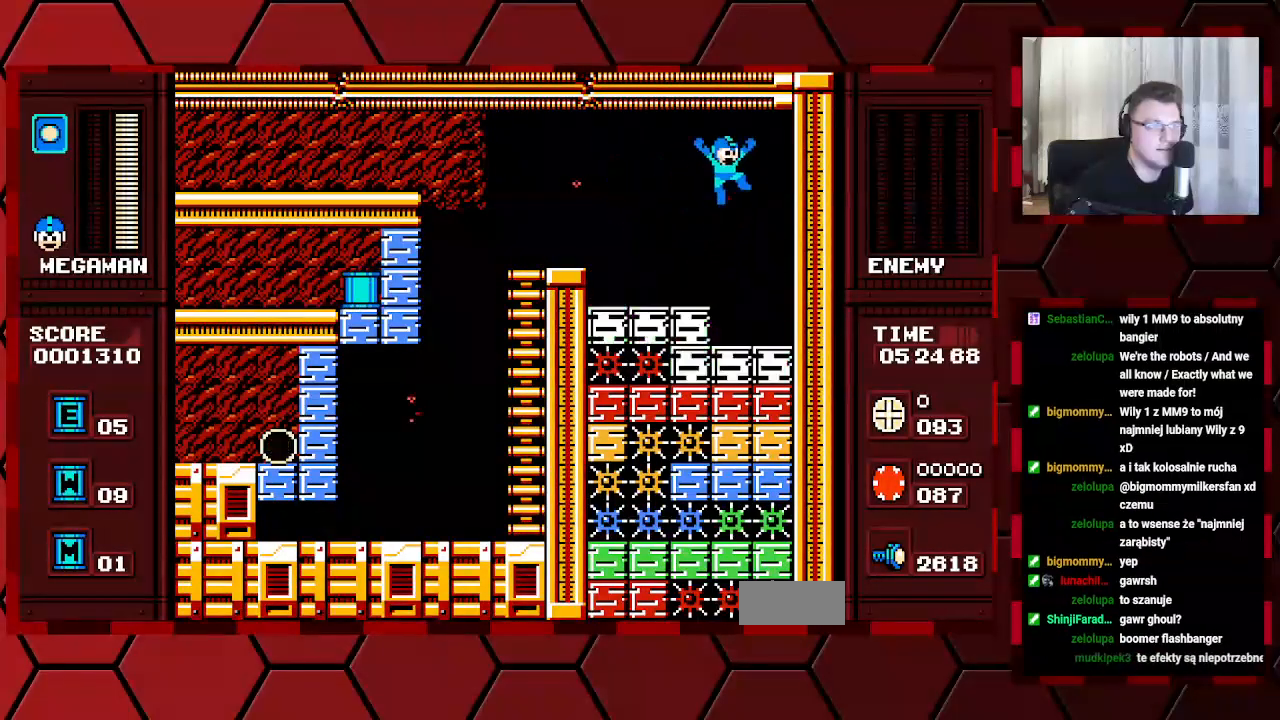
{"buttons": [], "events": [[133, "DPAD_RIGHT", "up"]]}
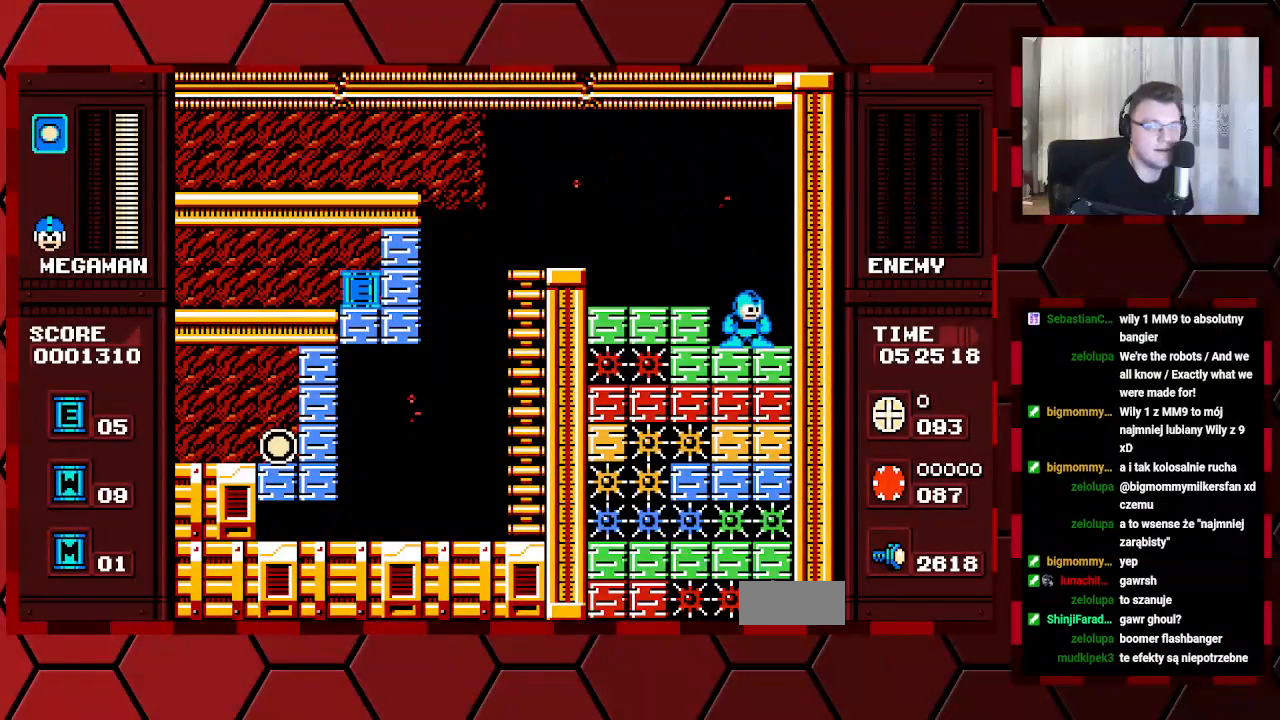
{"buttons": [], "events": [[150, "DPAD_RIGHT", "down"], [267, "DPAD_RIGHT", "up"]]}
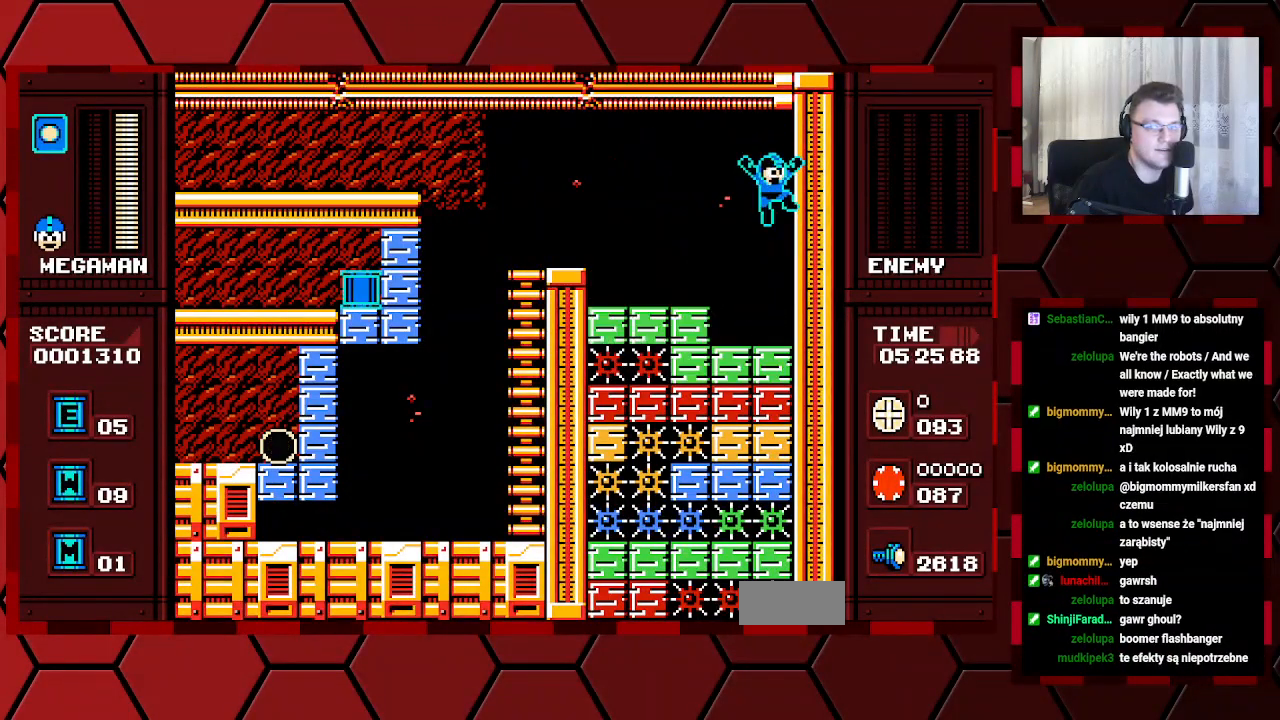
{"buttons": [], "events": []}
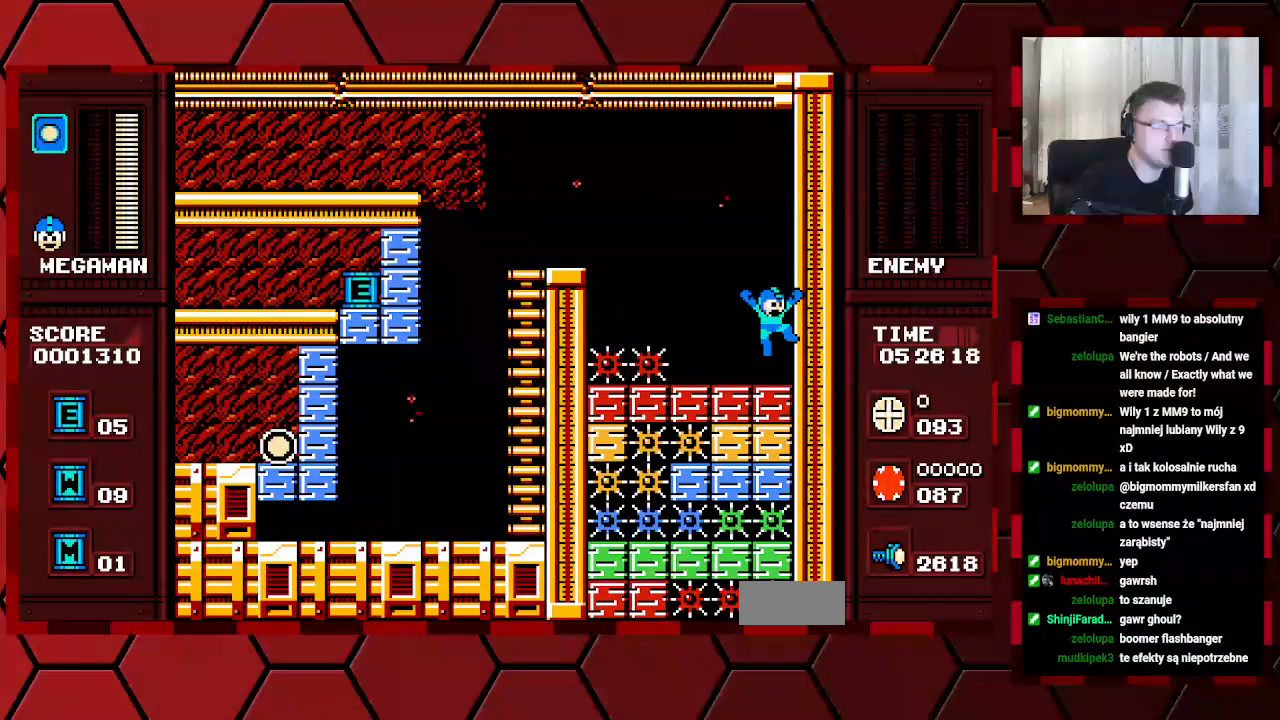
{"buttons": [], "events": [[33, "DPAD_LEFT", "down"], [133, "DPAD_LEFT", "up"]]}
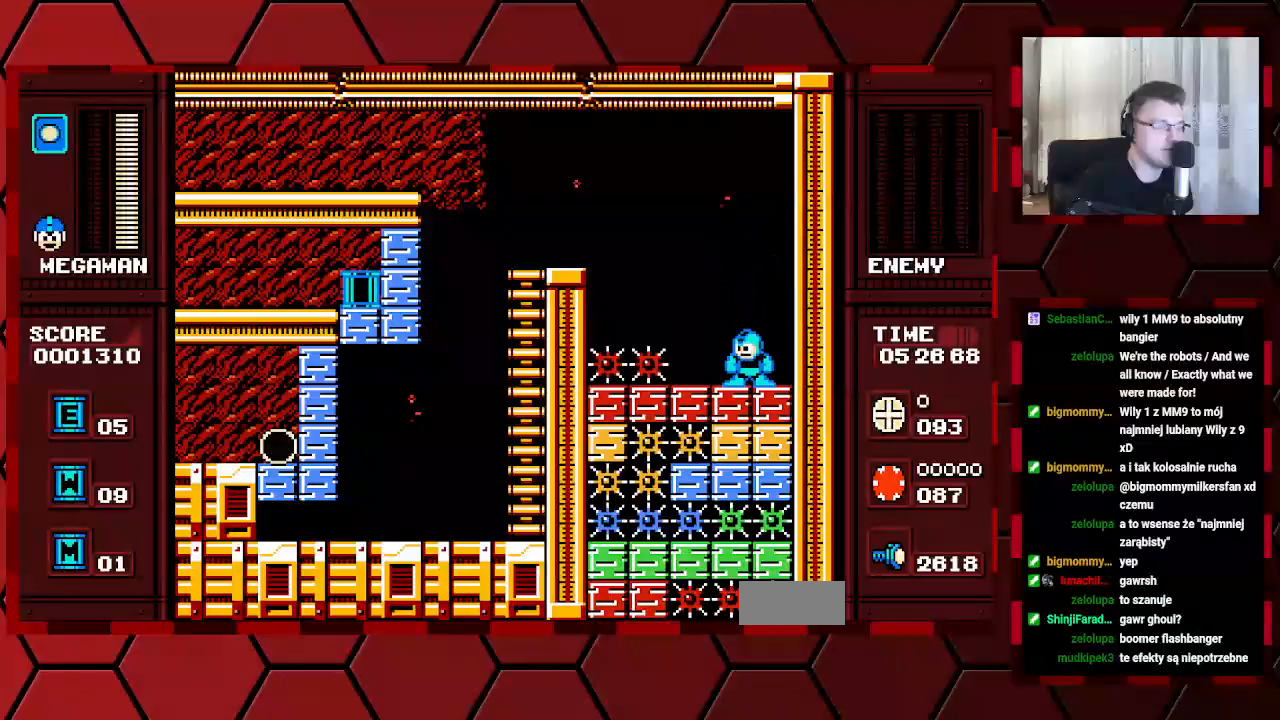
{"buttons": [], "events": [[200, "DPAD_RIGHT", "down"], [283, "DPAD_RIGHT", "up"]]}
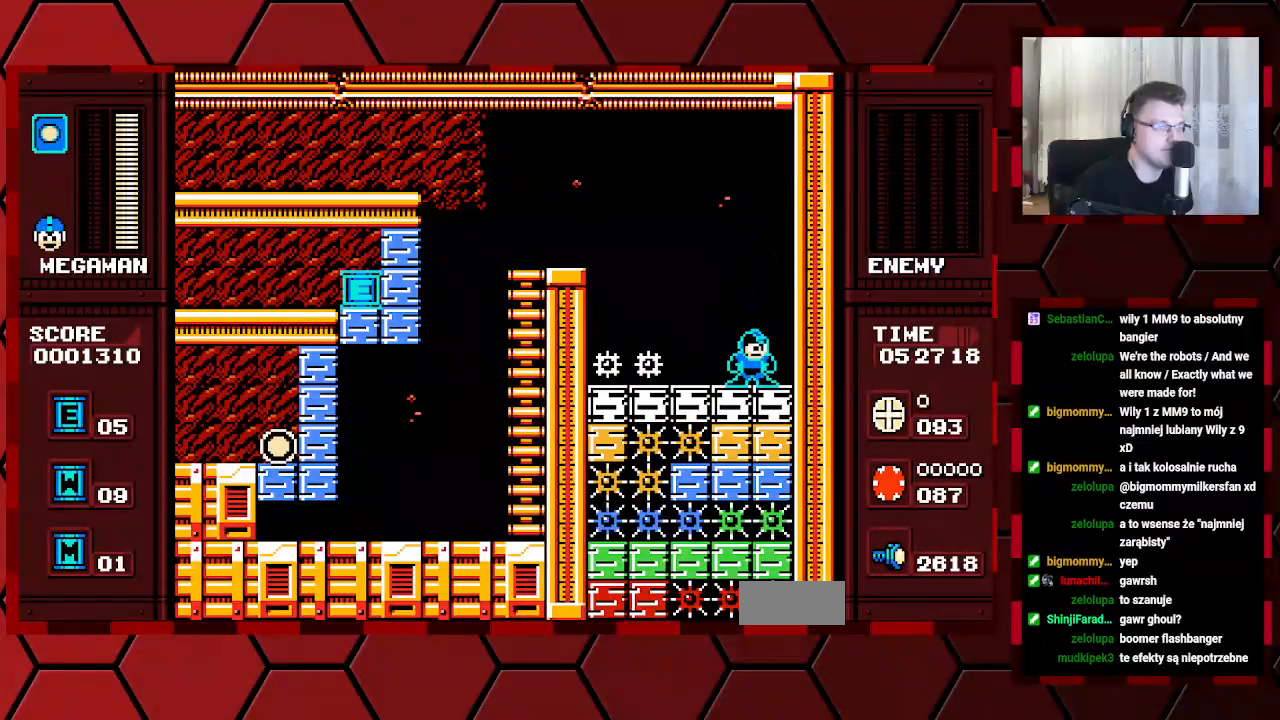
{"buttons": [], "events": []}
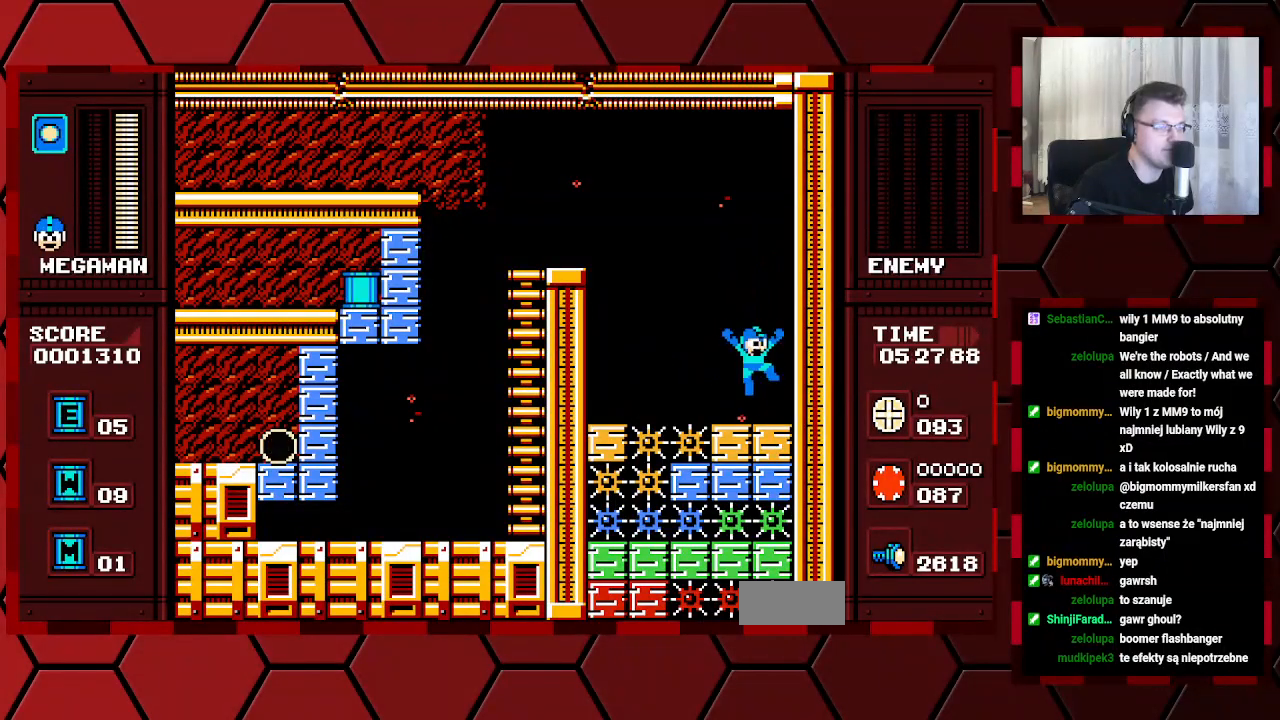
{"buttons": [], "events": []}
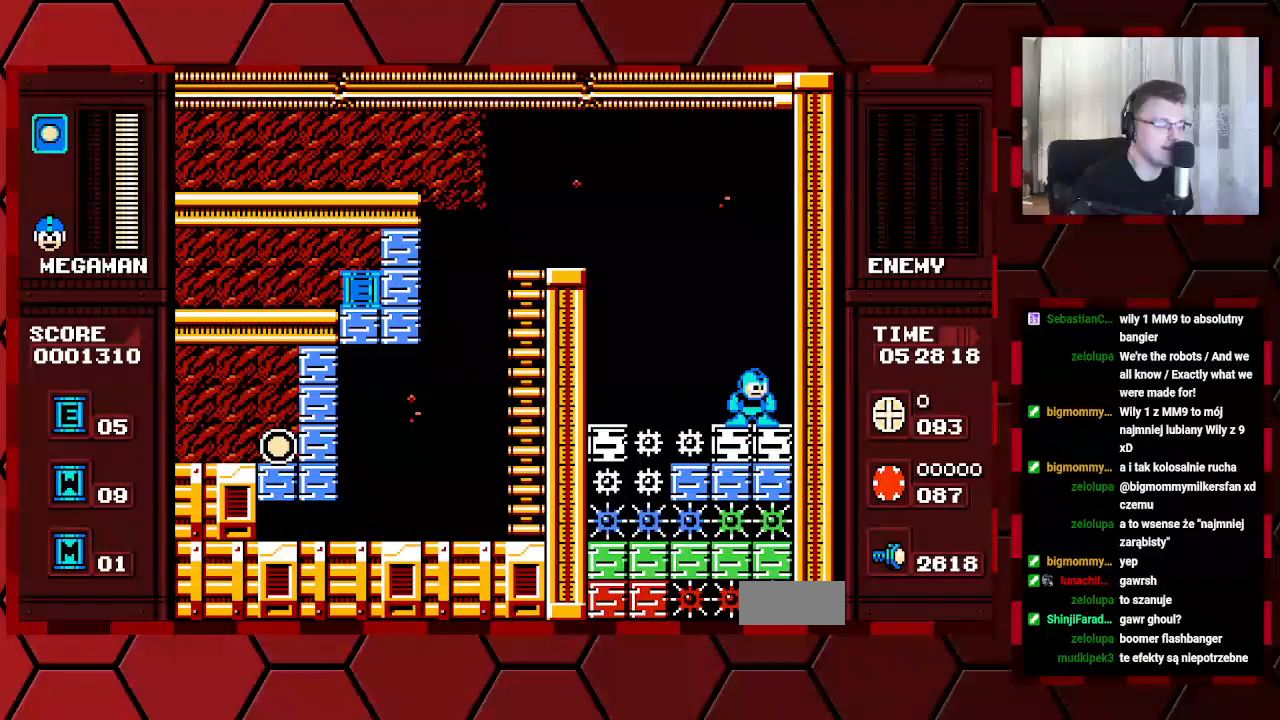
{"buttons": [], "events": []}
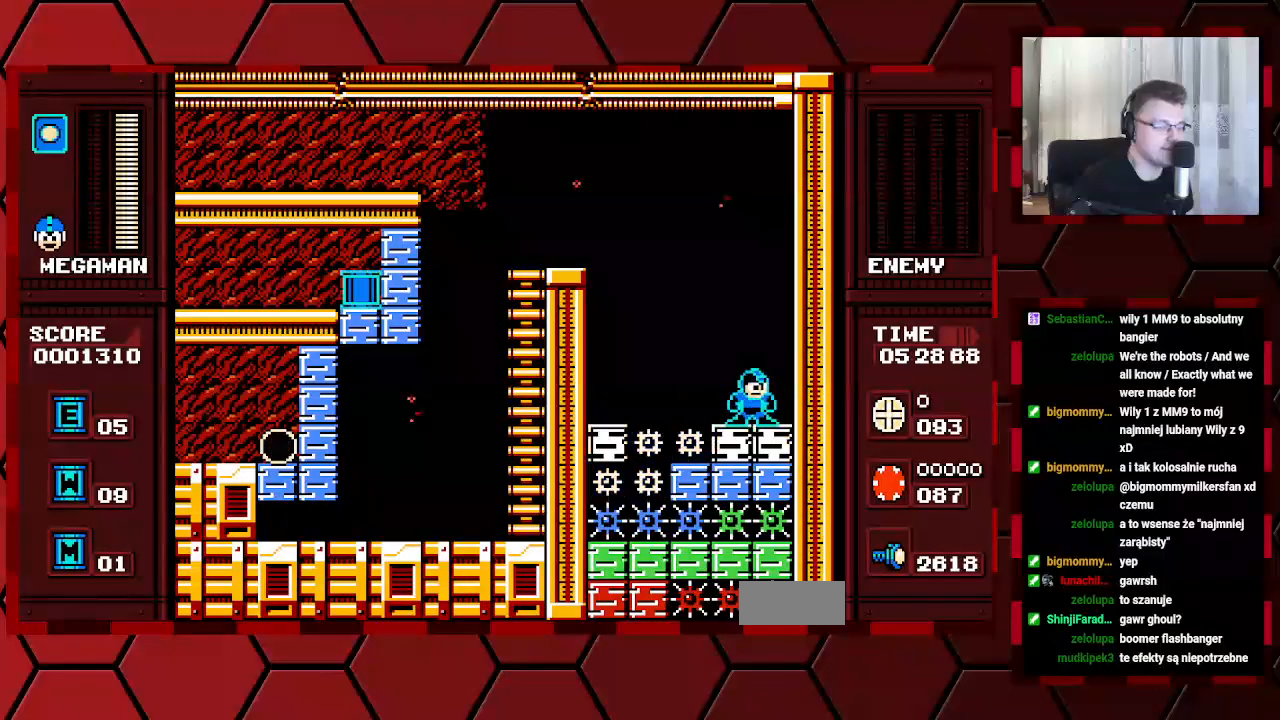
{"buttons": [], "events": []}
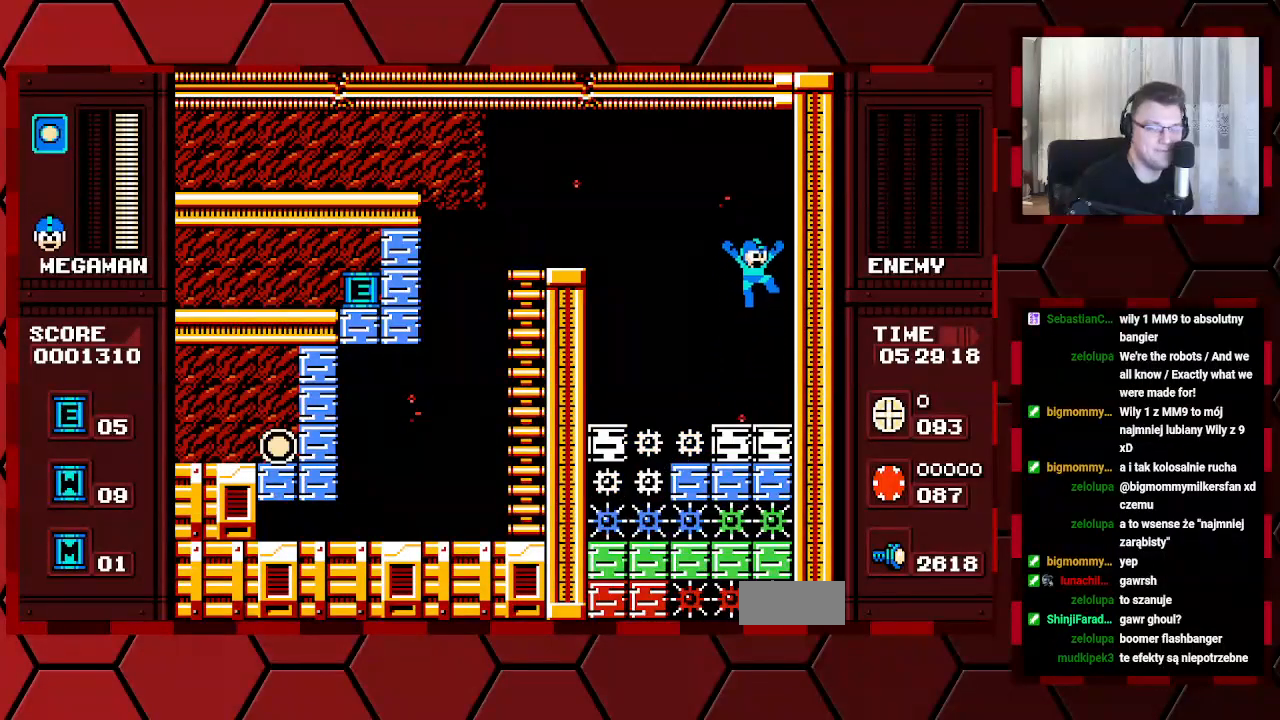
{"buttons": [], "events": []}
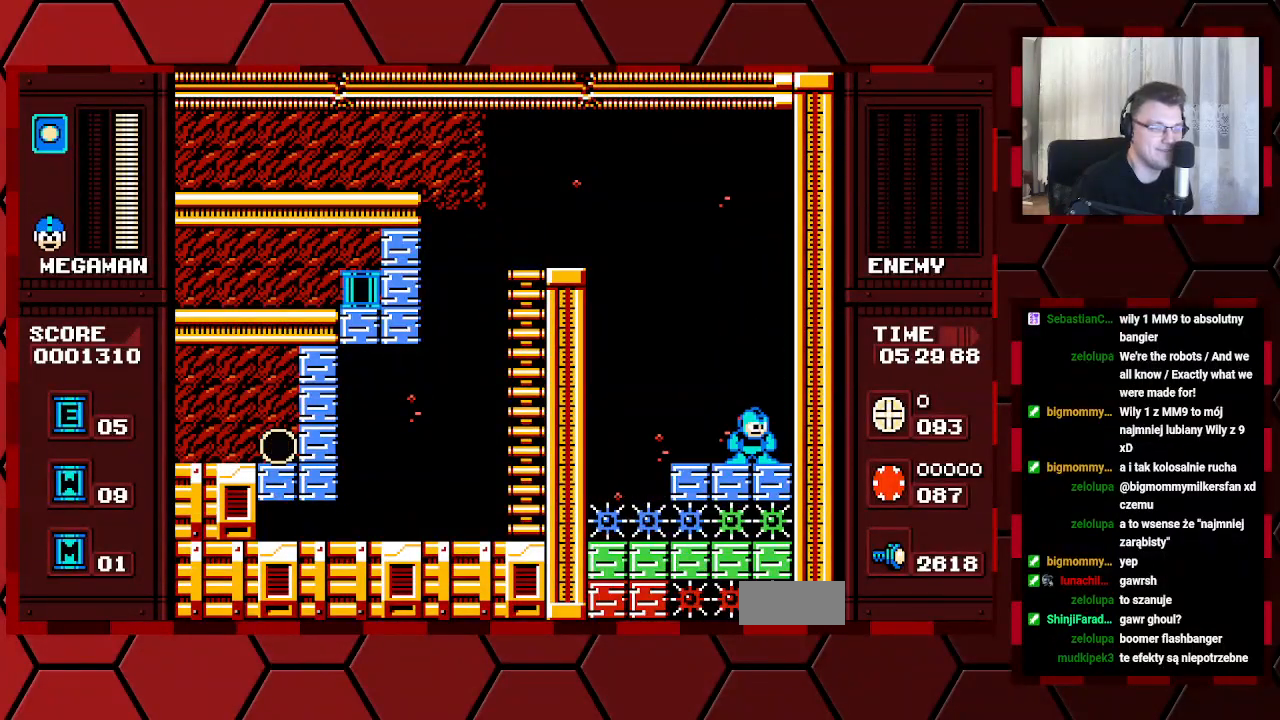
{"buttons": [], "events": [[250, "DPAD_LEFT", "down"], [467, "DPAD_LEFT", "up"]]}
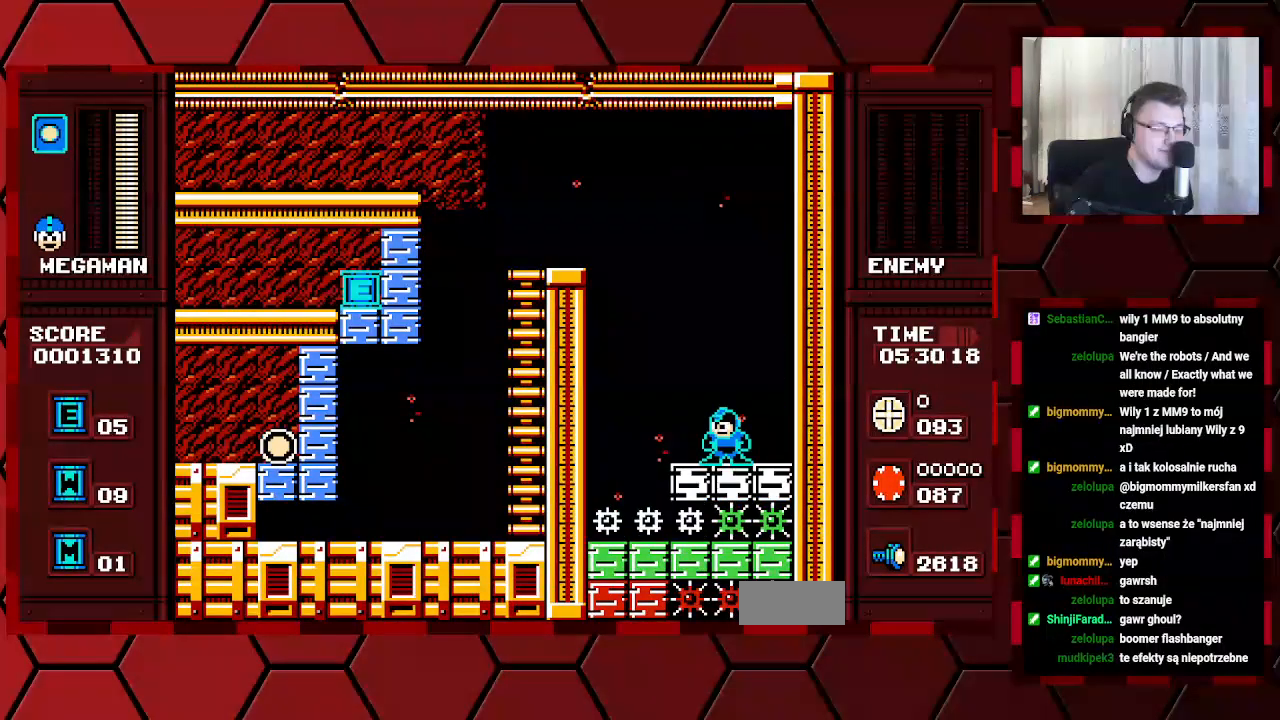
{"buttons": [], "events": [[317, "DPAD_LEFT", "down"], [433, "DPAD_LEFT", "up"]]}
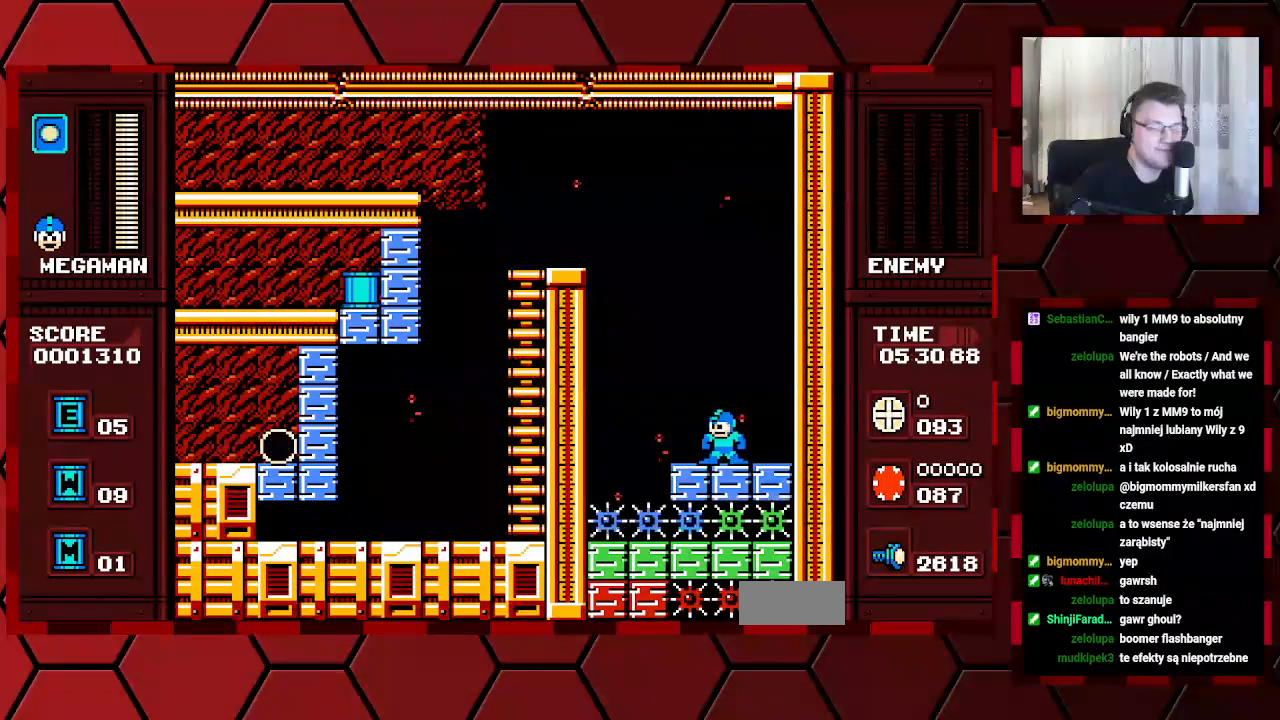
{"buttons": ["DPAD_LEFT"], "events": [[167, "DPAD_LEFT", "down"]]}
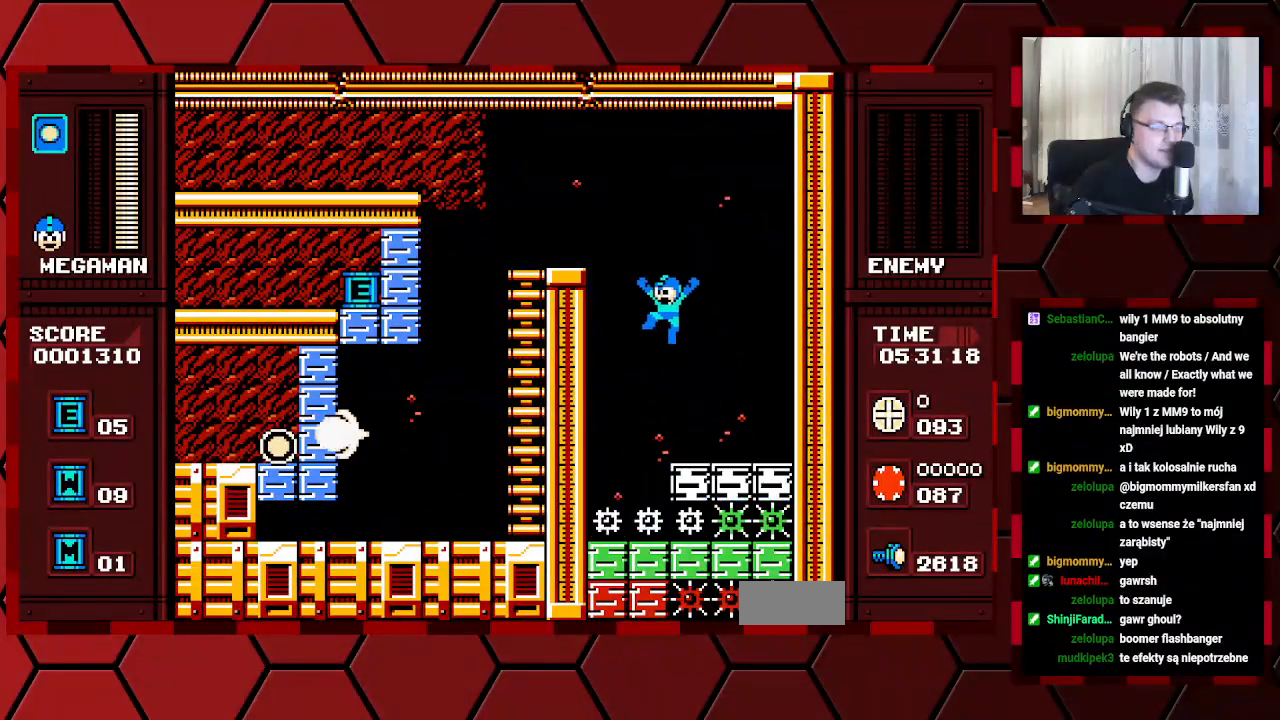
{"buttons": [], "events": [[233, "DPAD_LEFT", "up"]]}
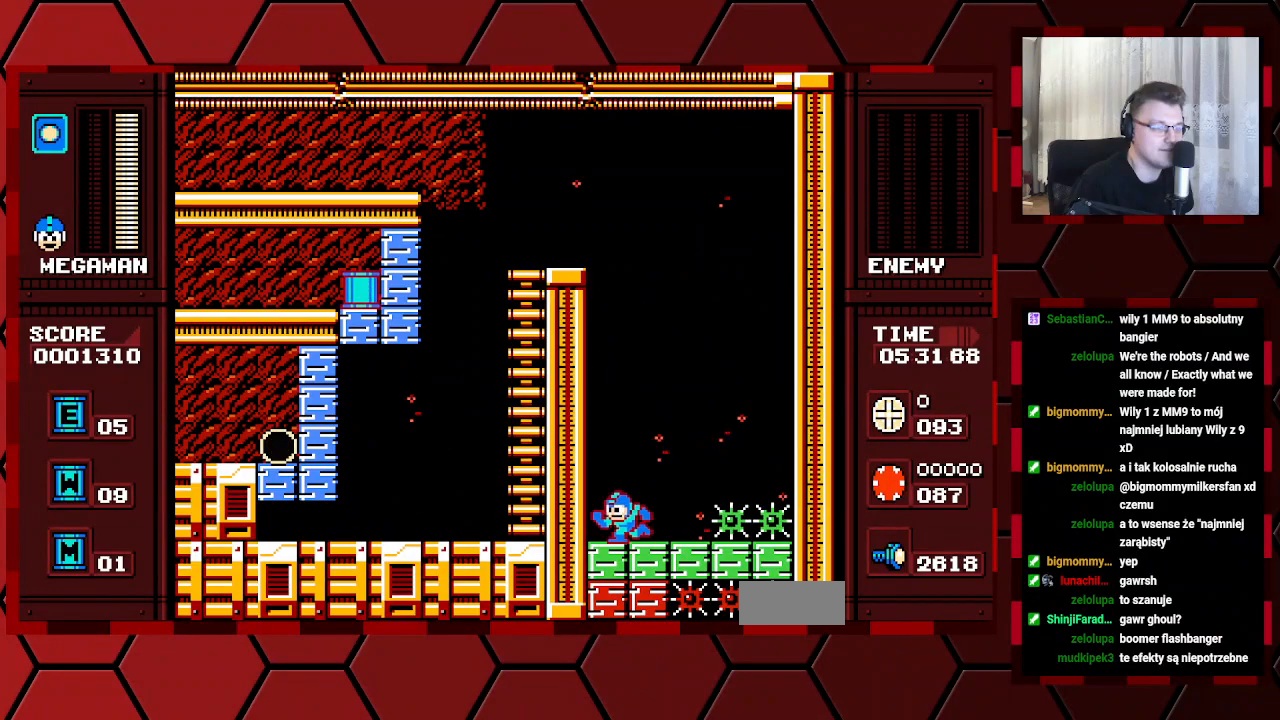
{"buttons": [], "events": [[317, "DPAD_LEFT", "down"], [400, "DPAD_LEFT", "up"]]}
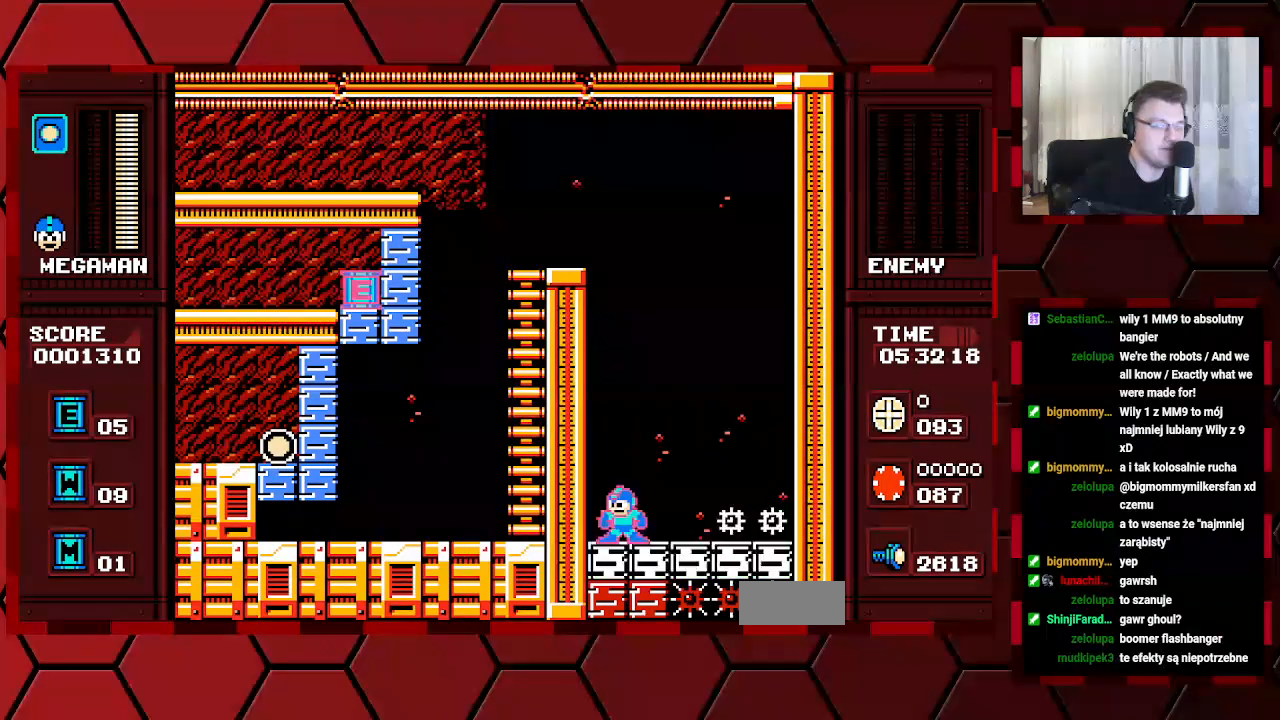
{"buttons": [], "events": []}
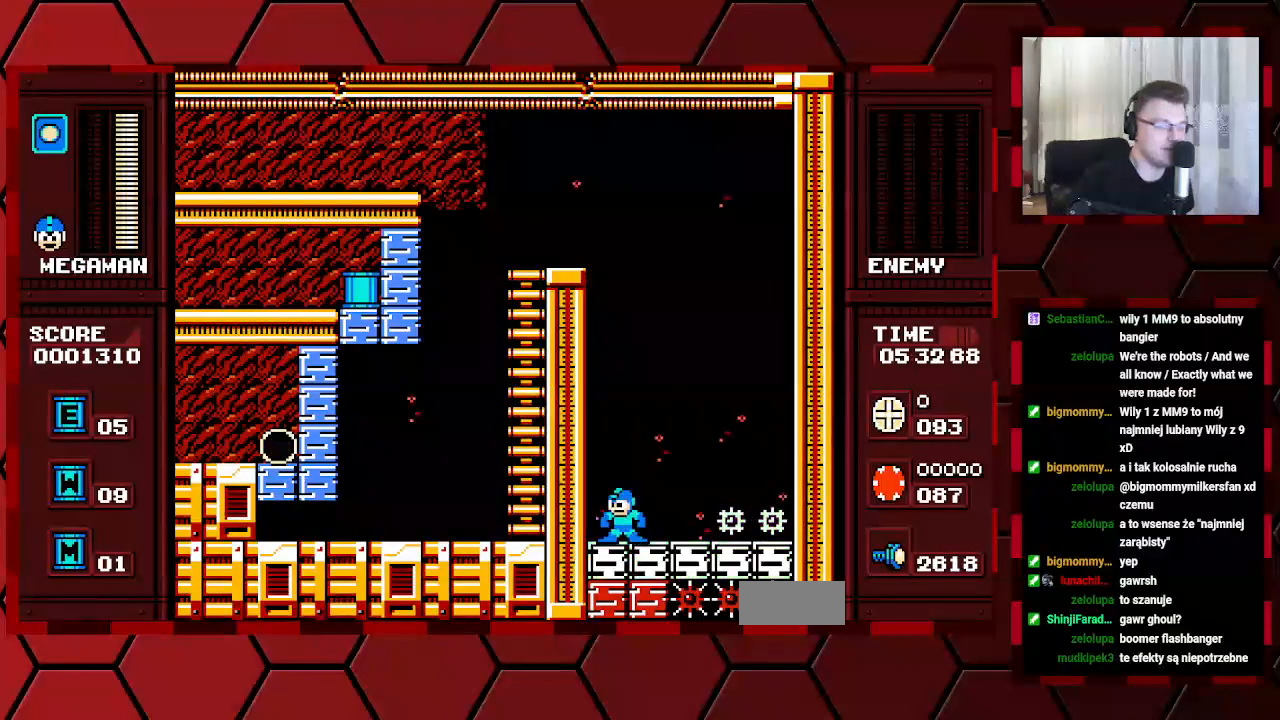
{"buttons": [], "events": []}
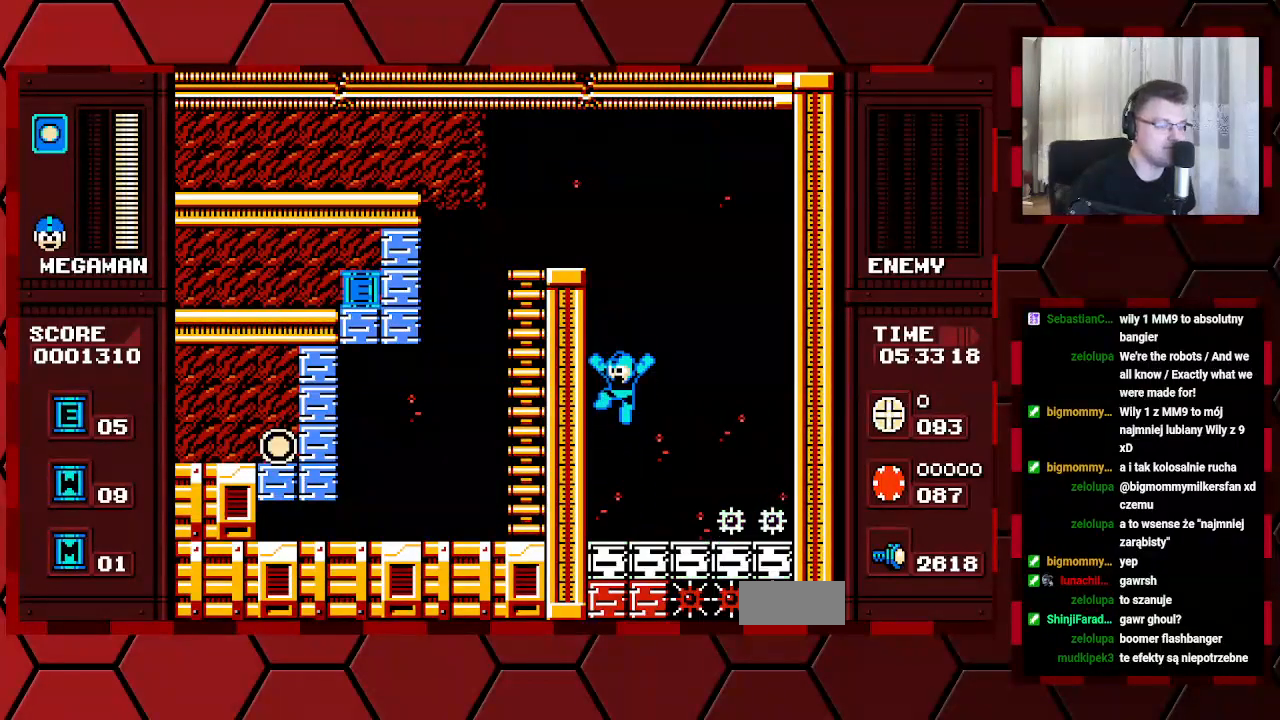
{"buttons": [], "events": []}
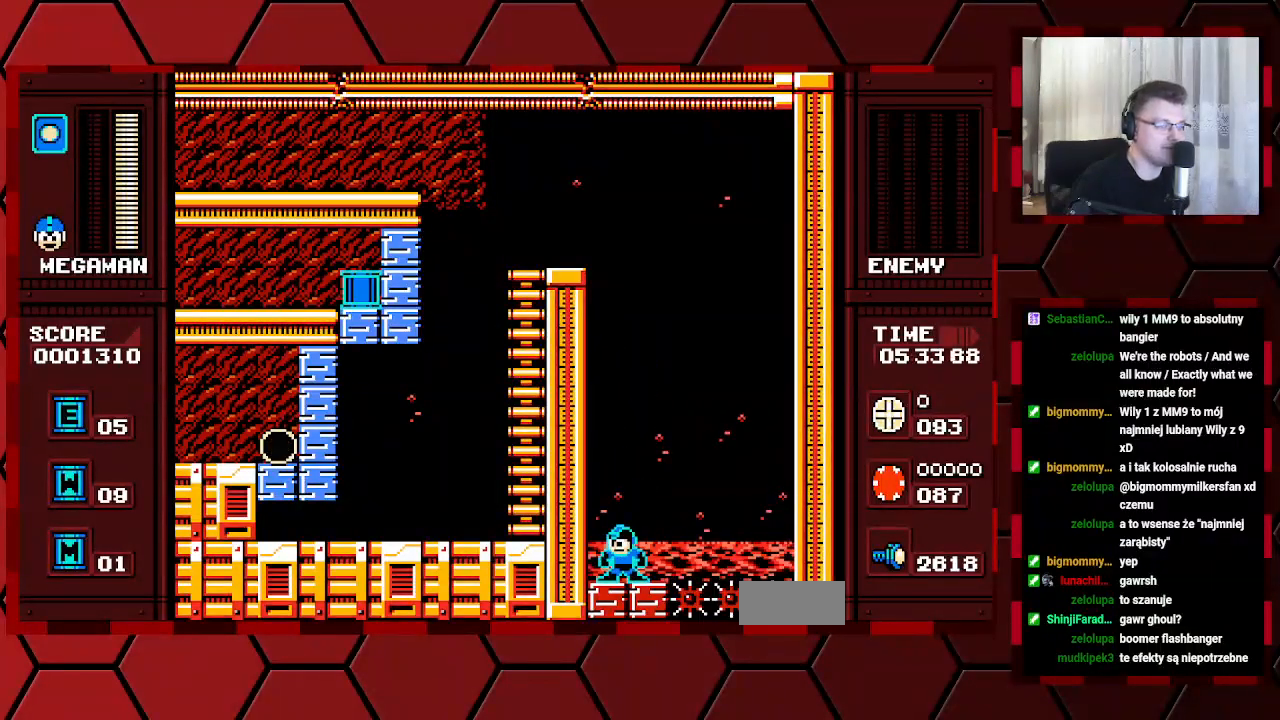
{"buttons": [], "events": []}
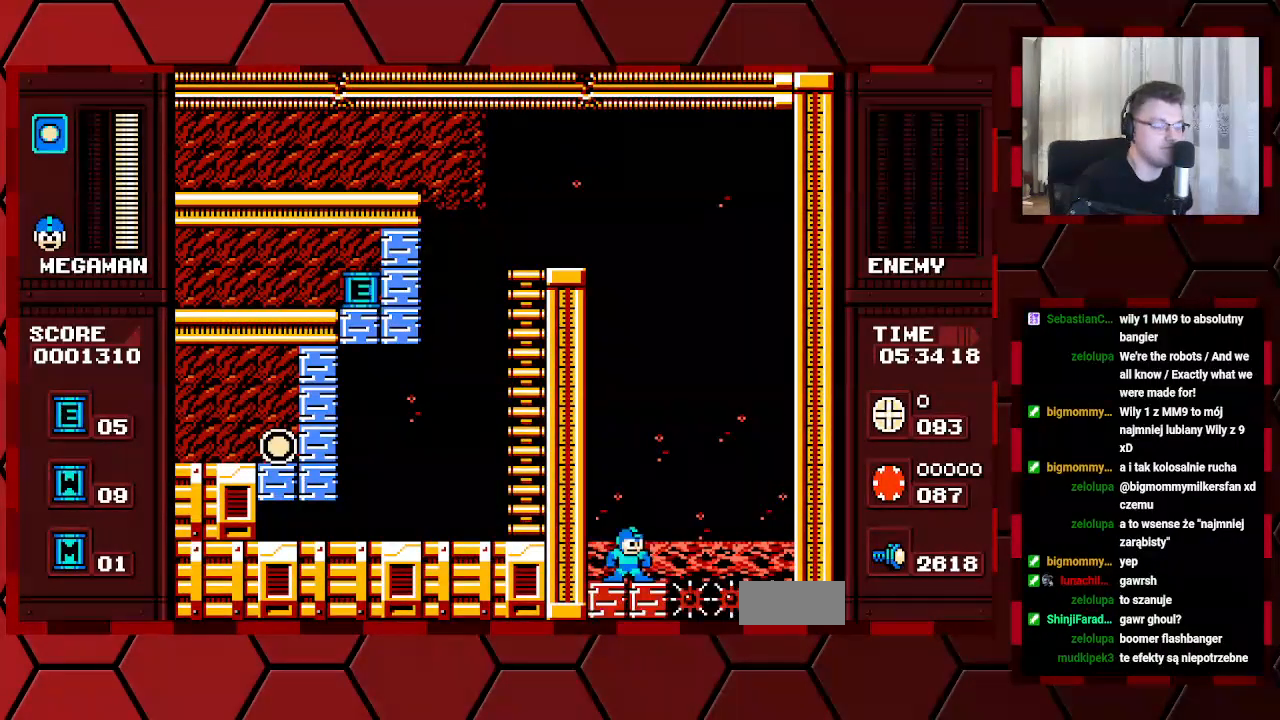
{"buttons": [], "events": []}